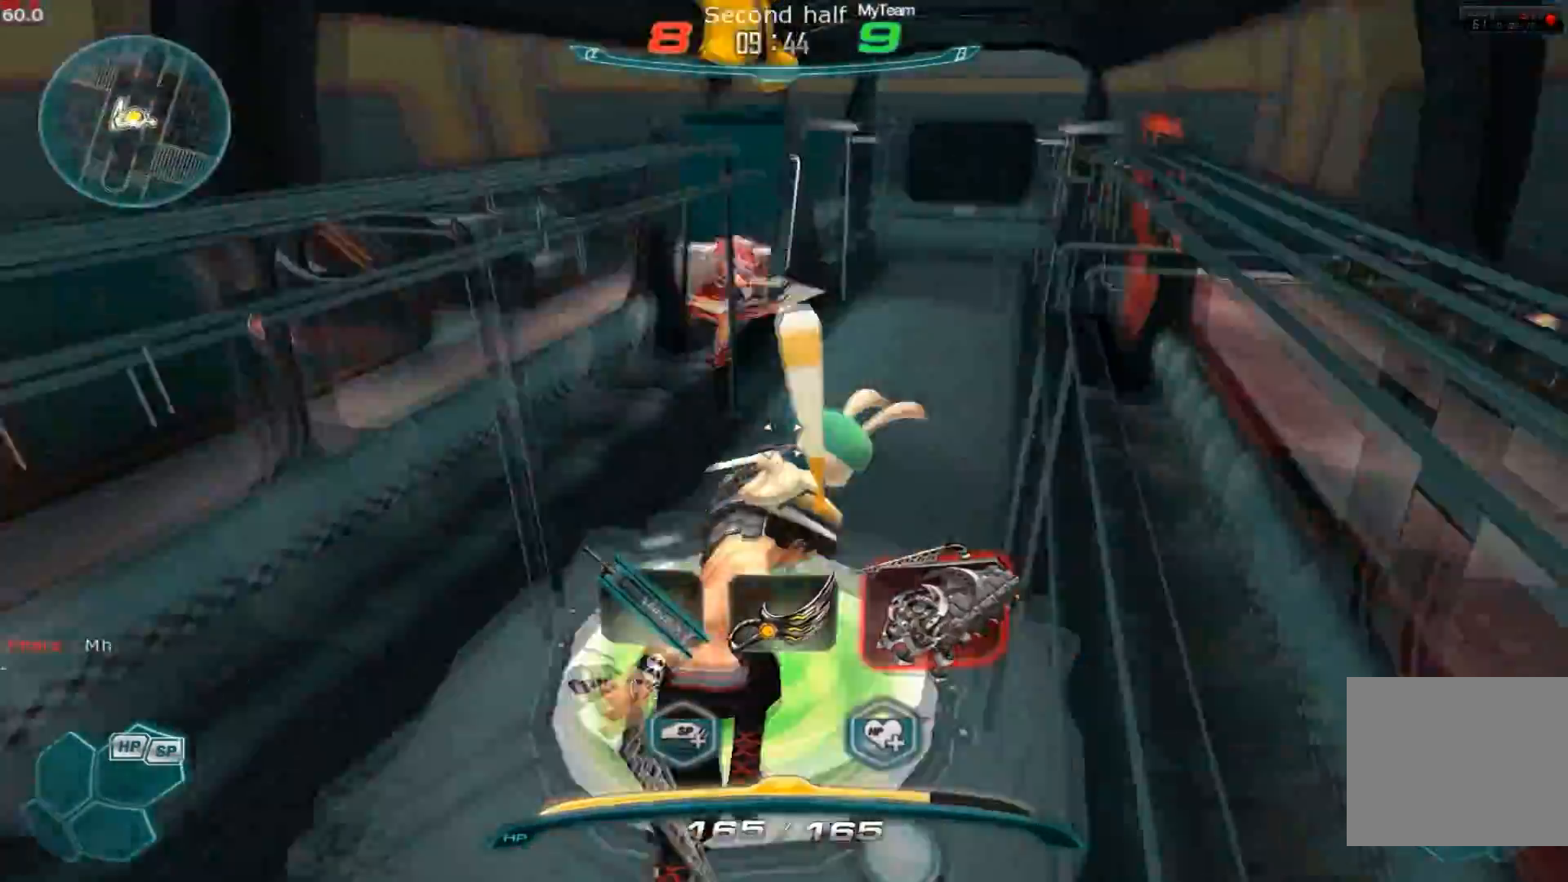
Gameplay with keyboard; each line is a JSON object with the keys held at the frame after it. "events" lists presses ("down") and releases ("up") of "1", "2", "3", "a", "backslash", "ctrl", "d", "e", "escape", "f1", "f2", "f3", "f4", "f5", "f6", "f7", "f8", "q", "r", "return", "s", "shift", "space", "tab" and "w" between this image and that frame as [ms after this image, input, new state], when the widget could be followed in between. No other keys are recorded. Mouse input is not recorded.
{"keys": ["w"], "events": [[100, "2", "down"], [251, "2", "up"]]}
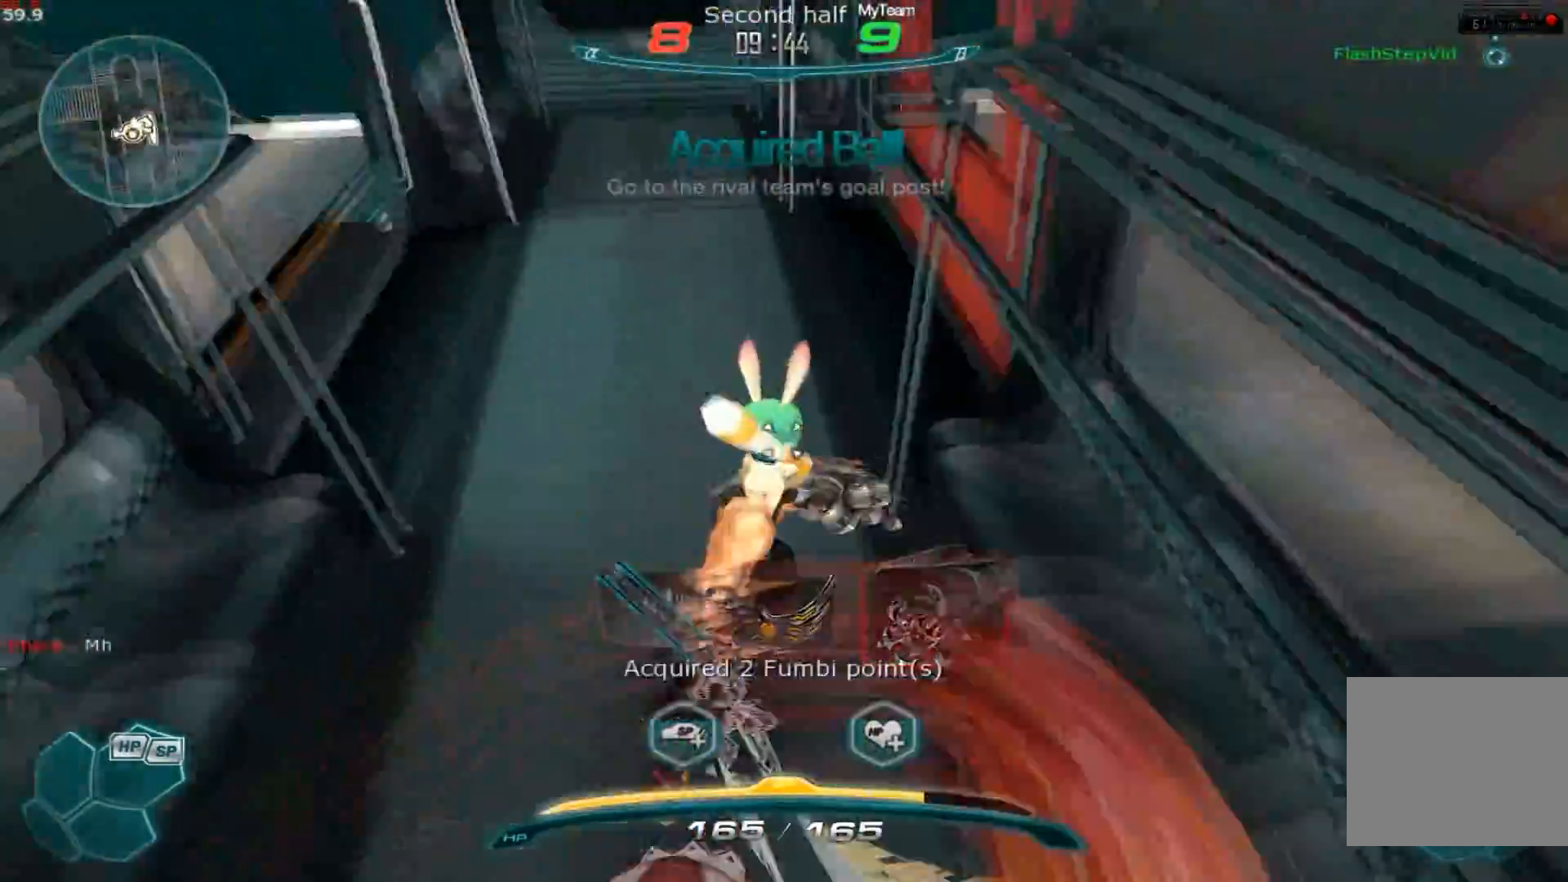
{"keys": ["d", "s"], "events": [[117, "w", "up"], [183, "s", "down"], [367, "d", "down"]]}
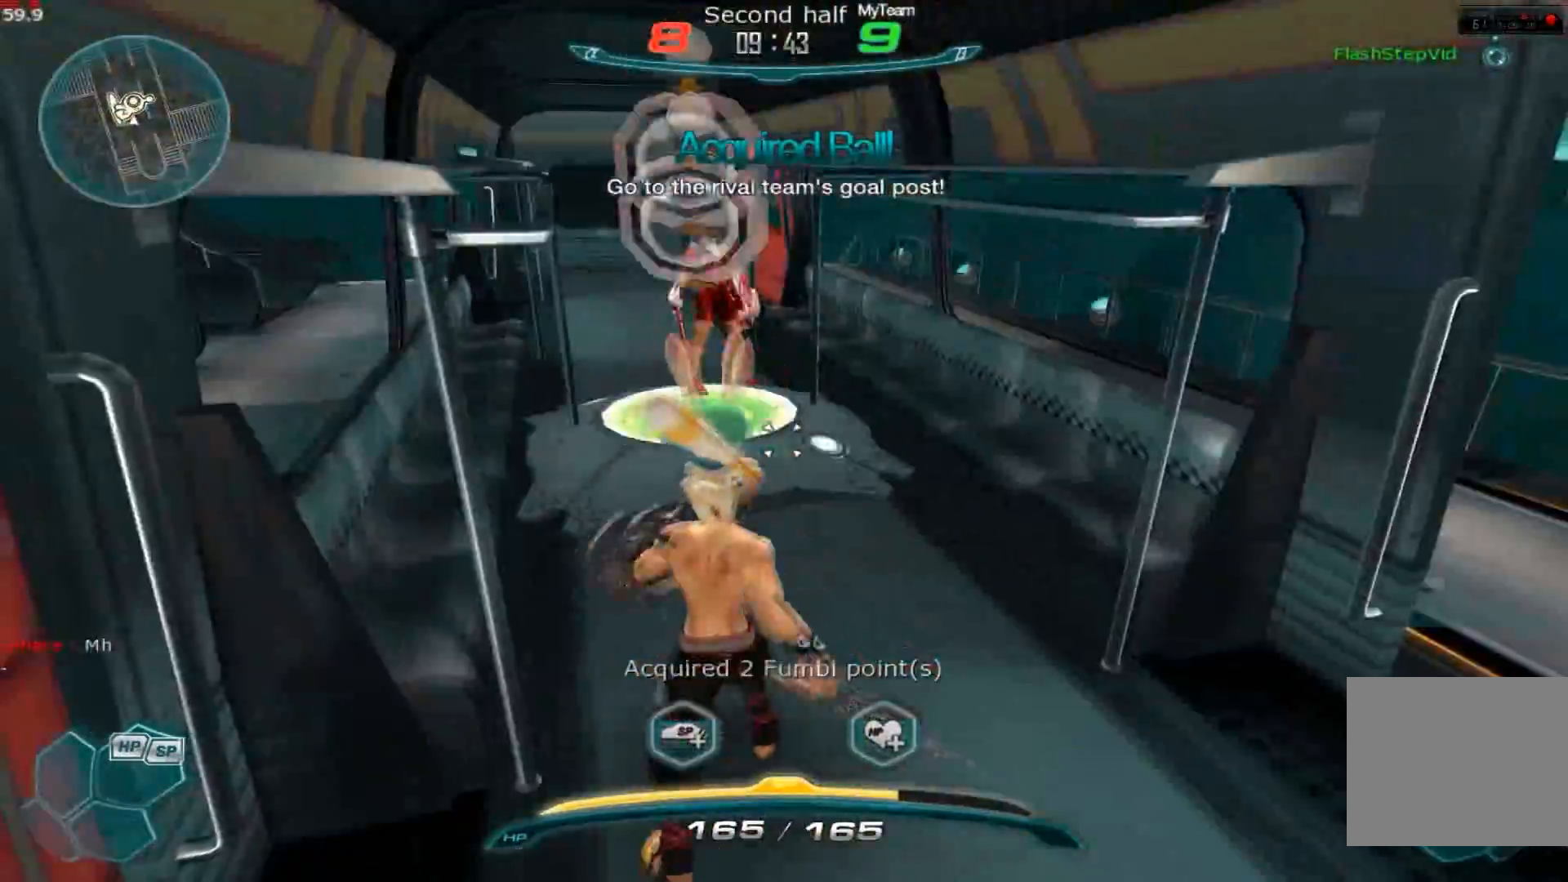
{"keys": ["w"], "events": [[50, "s", "up"], [150, "w", "down"], [200, "w", "up"], [234, "w", "down"], [334, "2", "down"], [334, "d", "up"], [501, "2", "up"]]}
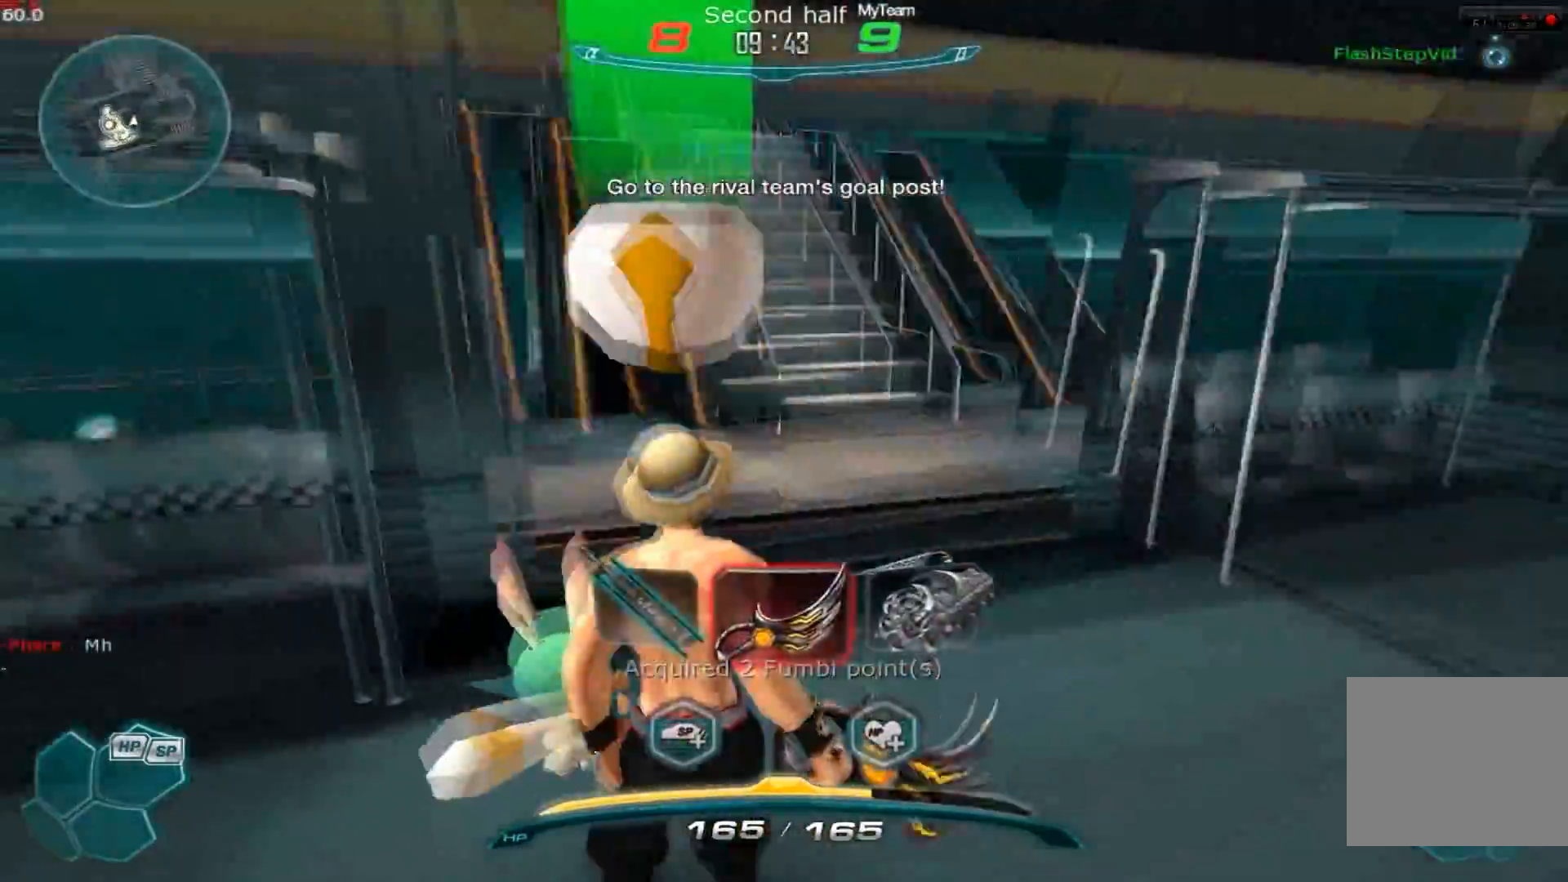
{"keys": ["space"], "events": [[467, "space", "down"], [467, "w", "up"]]}
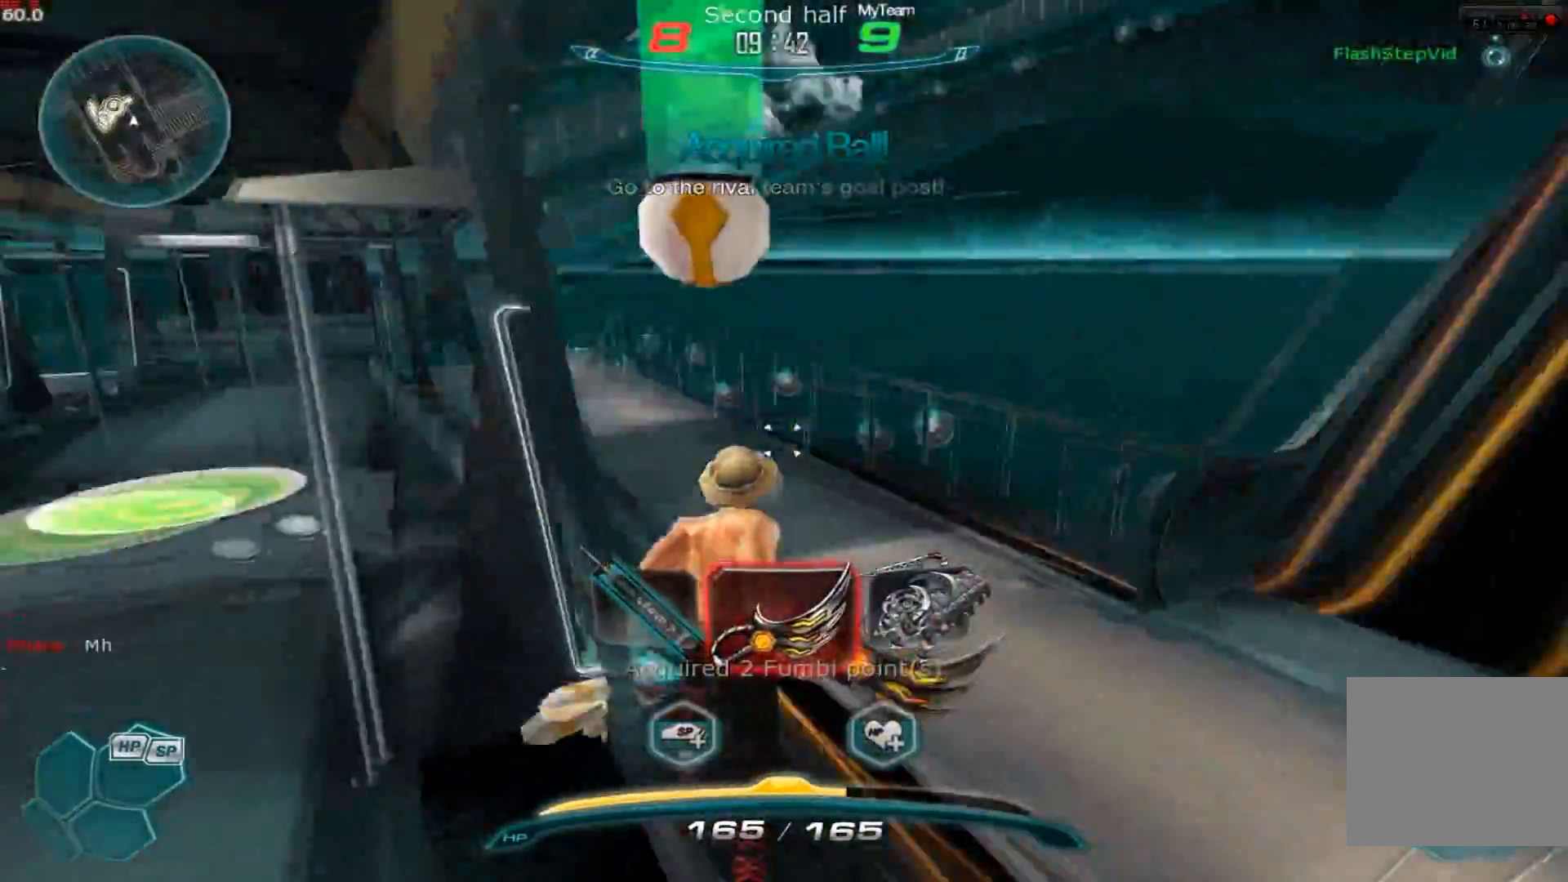
{"keys": ["a", "space"], "events": [[34, "space", "up"], [34, "w", "down"], [117, "w", "up"], [167, "w", "down"], [467, "space", "down"], [501, "a", "down"], [501, "w", "up"]]}
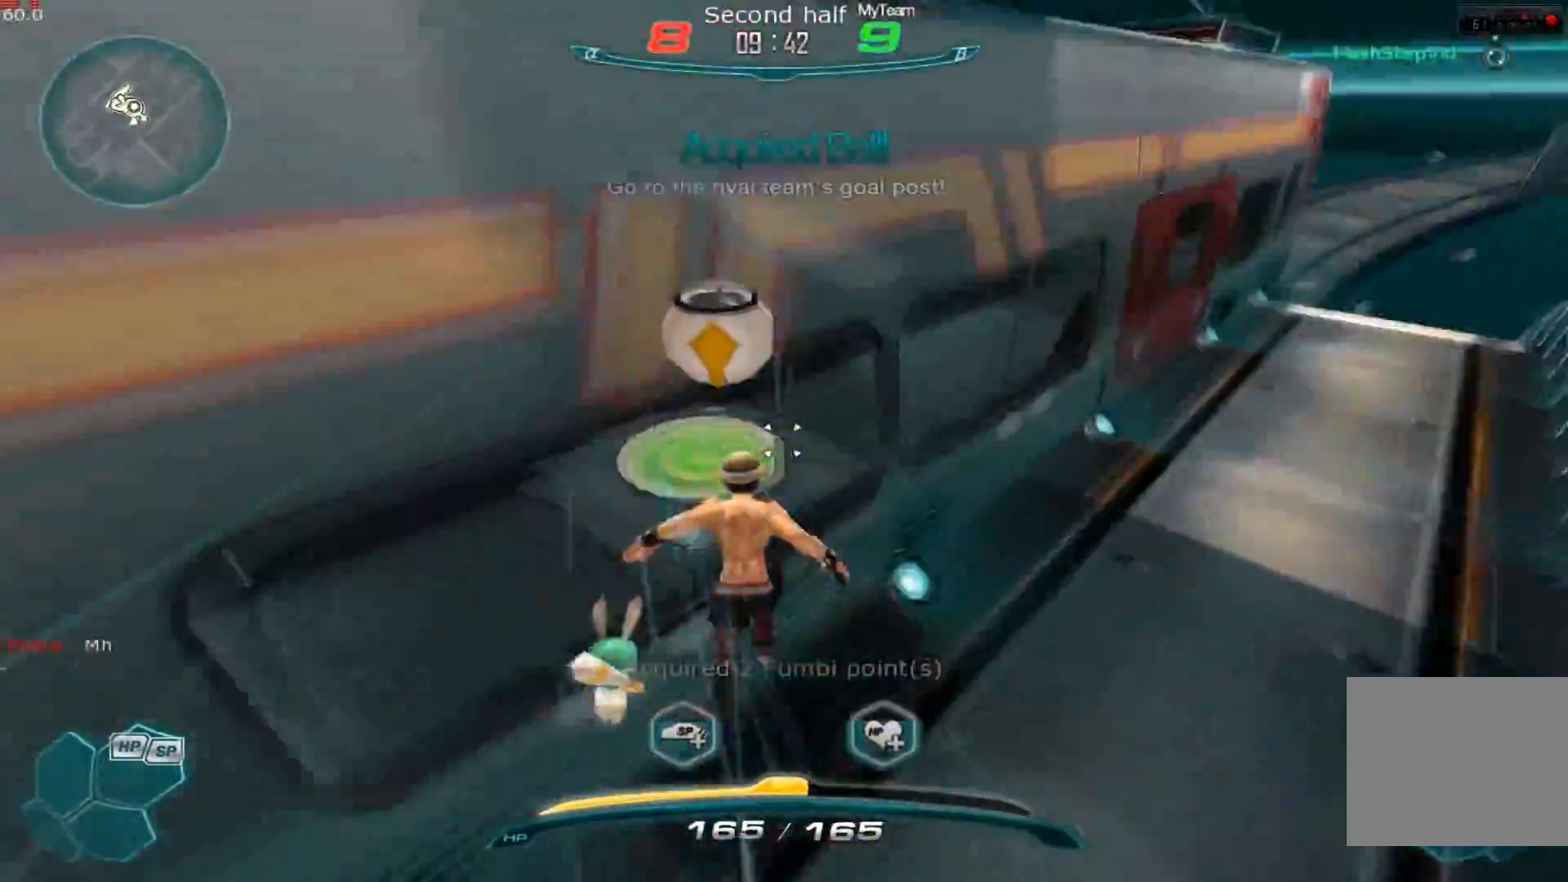
{"keys": ["a", "s", "space"], "events": [[33, "space", "up"], [83, "space", "down"], [183, "space", "up"], [400, "s", "down"], [484, "space", "down"]]}
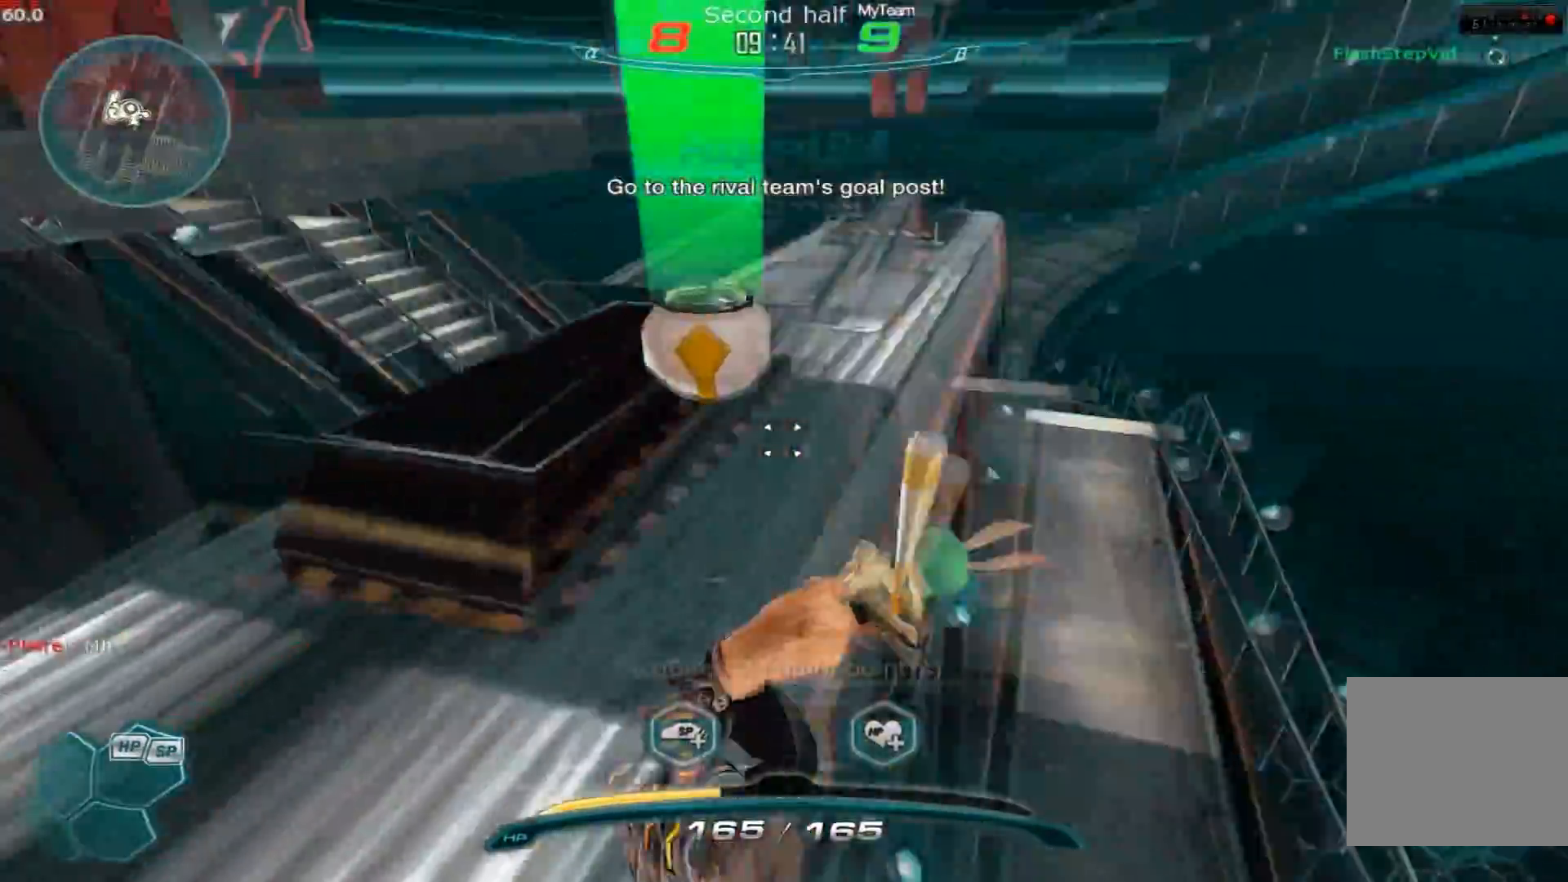
{"keys": ["a"], "events": [[34, "s", "up"], [67, "space", "up"], [217, "w", "down"], [251, "w", "up"], [317, "w", "down"], [417, "space", "down"], [451, "w", "up"], [501, "space", "up"]]}
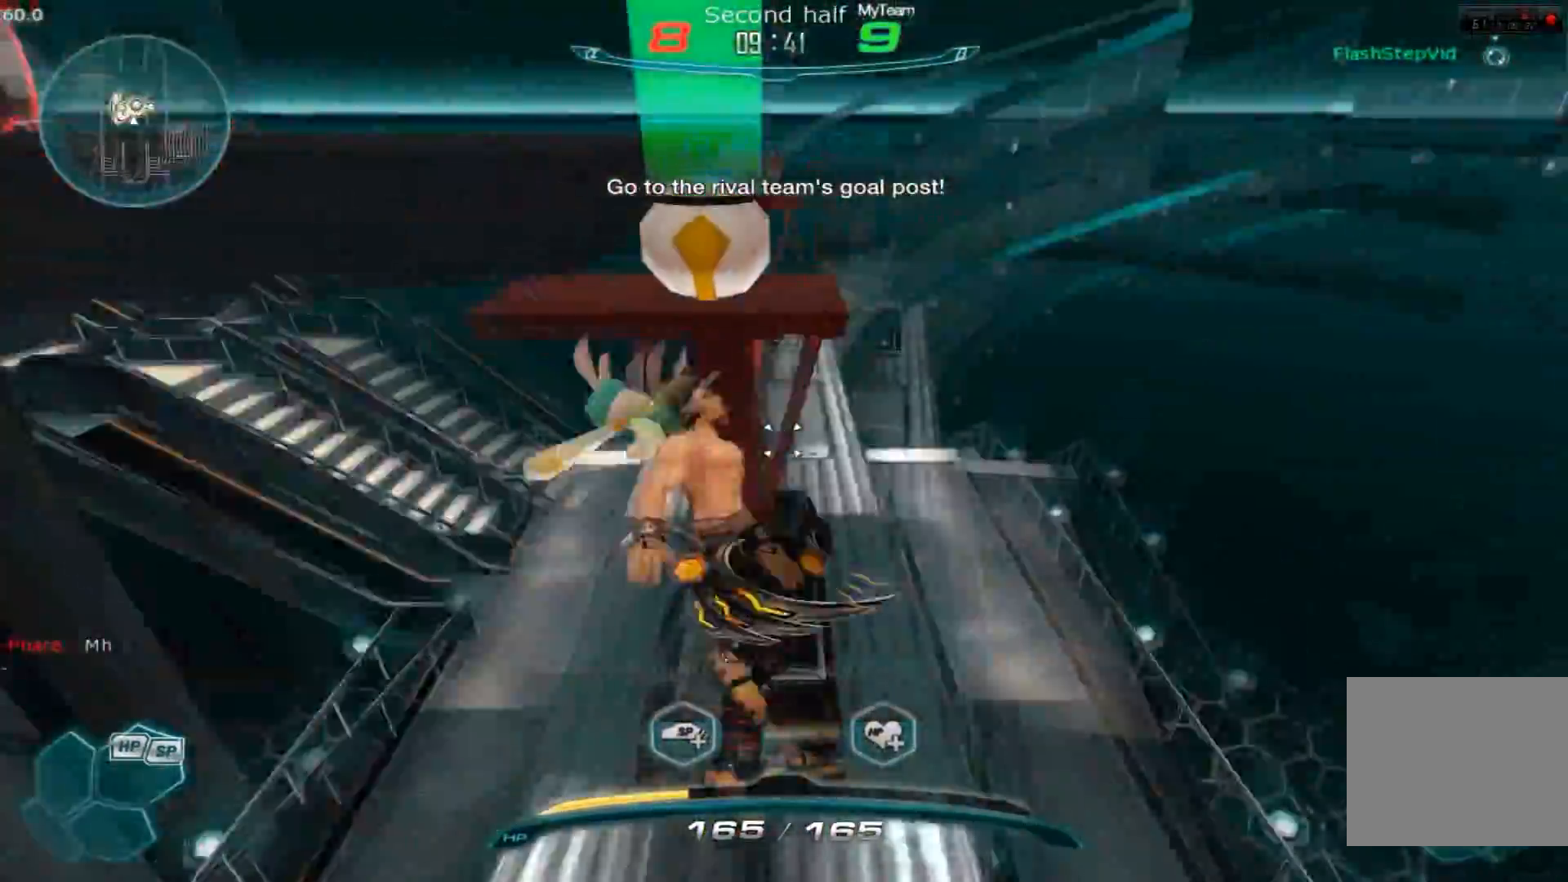
{"keys": ["a", "space"], "events": [[67, "space", "down"], [167, "space", "up"], [383, "w", "down"], [450, "space", "down"], [484, "w", "up"]]}
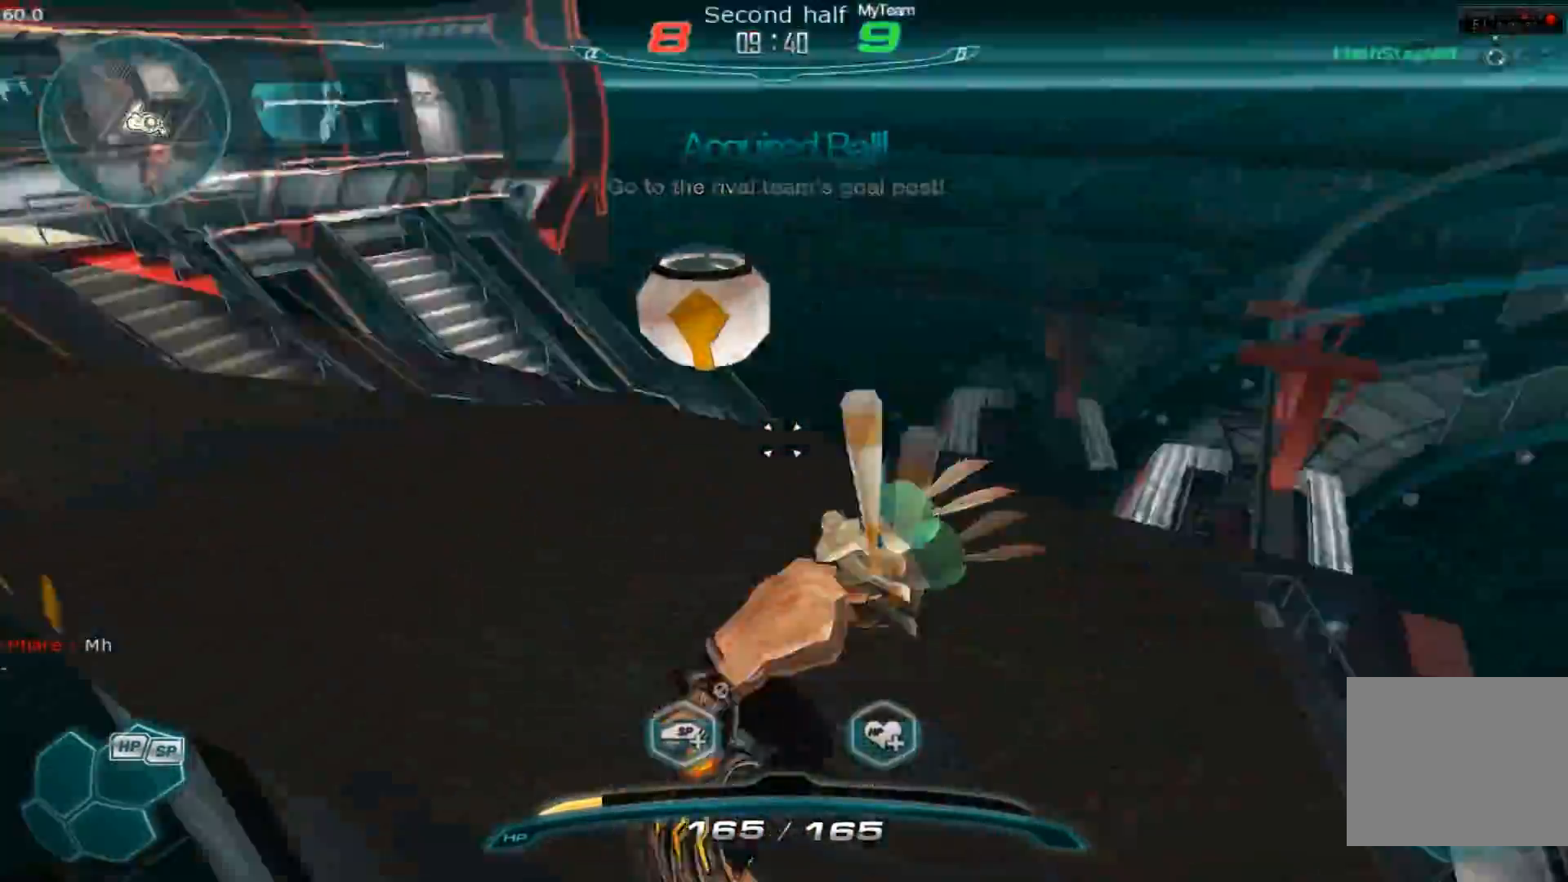
{"keys": ["w"], "events": [[17, "w", "down"], [50, "space", "up"], [150, "a", "up"]]}
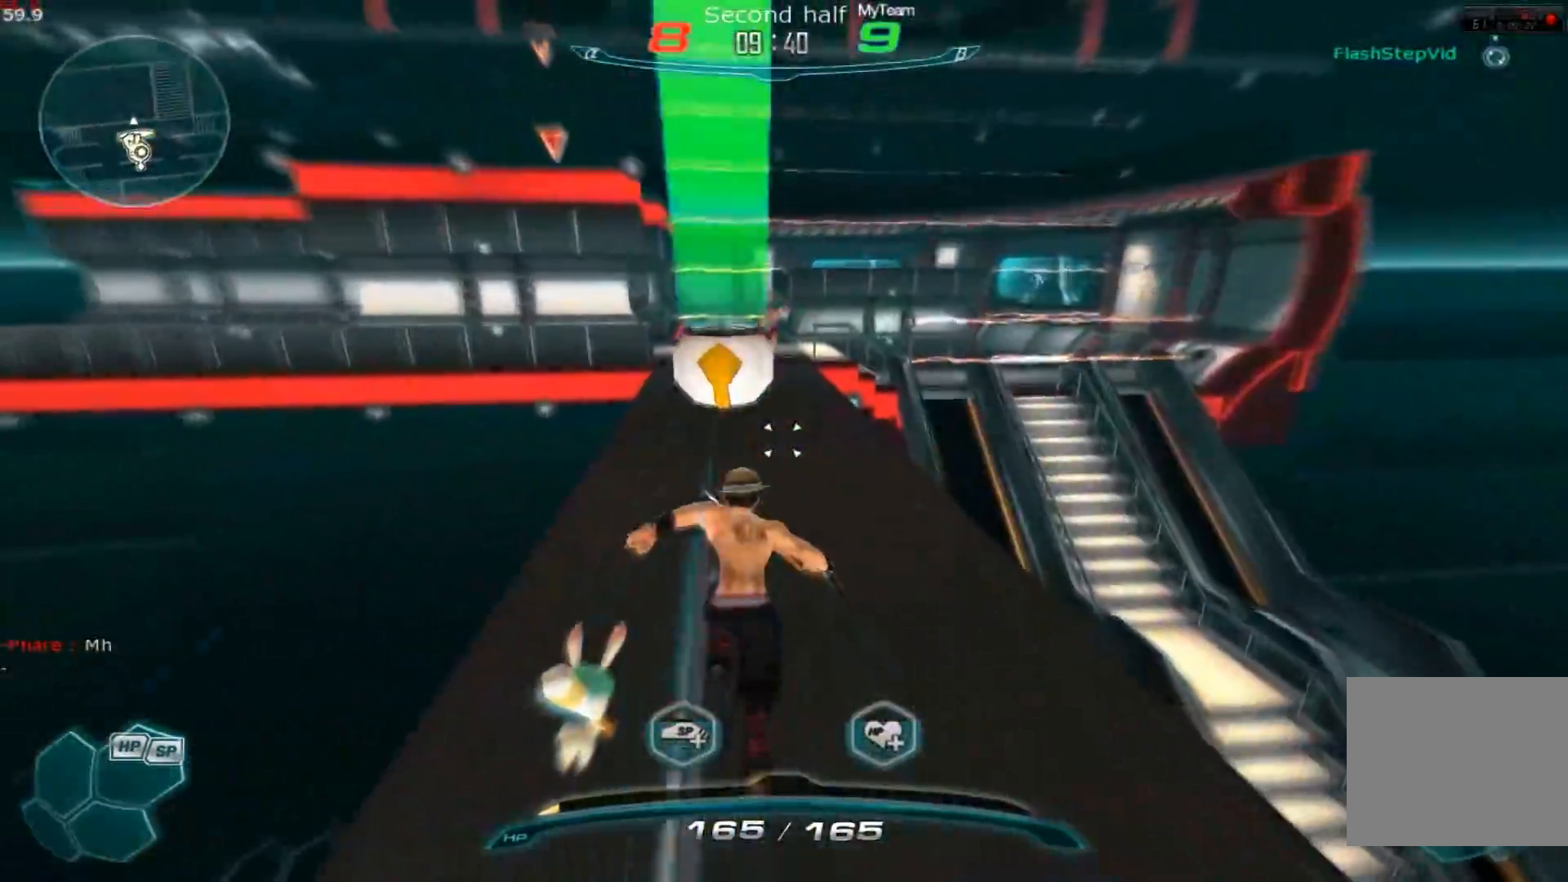
{"keys": ["d", "w"], "events": [[383, "d", "down"], [400, "space", "down"], [400, "w", "up"], [484, "space", "up"], [484, "w", "down"]]}
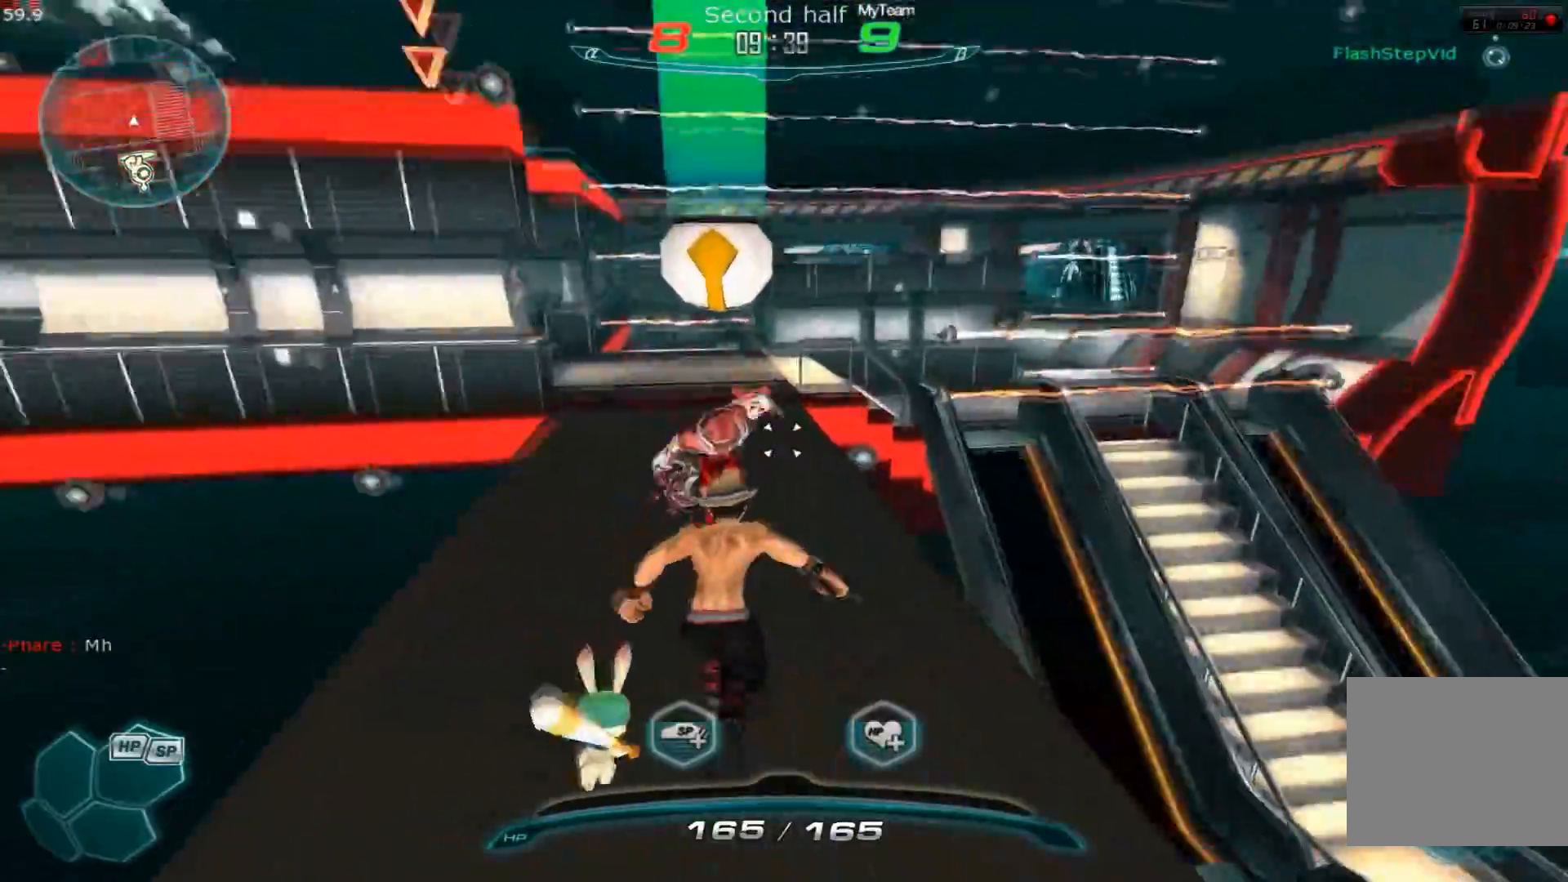
{"keys": ["w"], "events": [[34, "w", "up"], [100, "w", "down"], [200, "2", "down"], [234, "d", "up"], [351, "2", "up"]]}
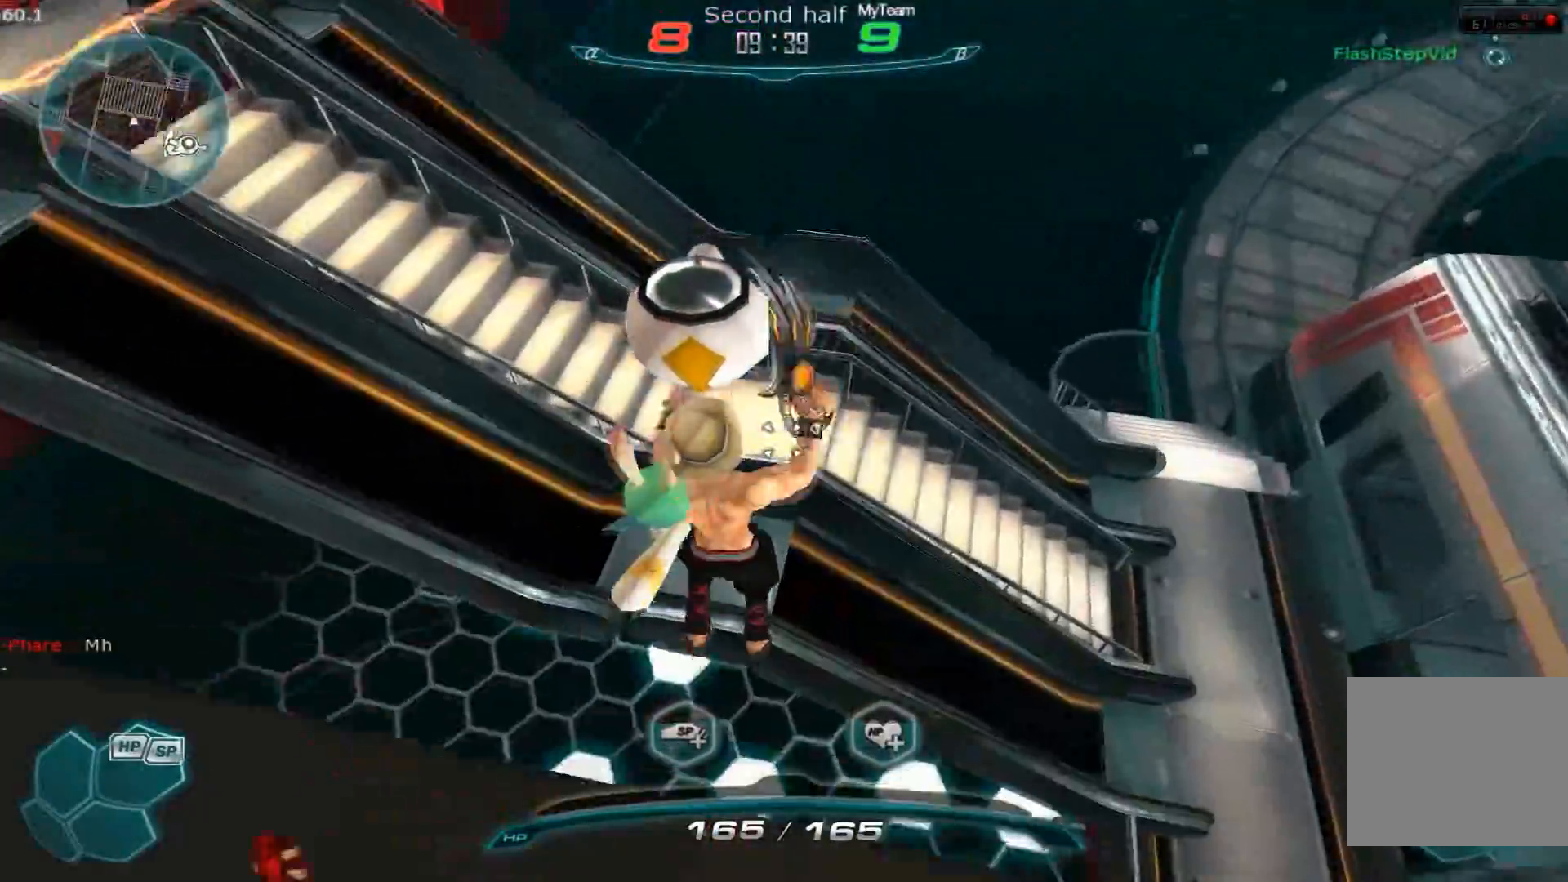
{"keys": ["w"], "events": []}
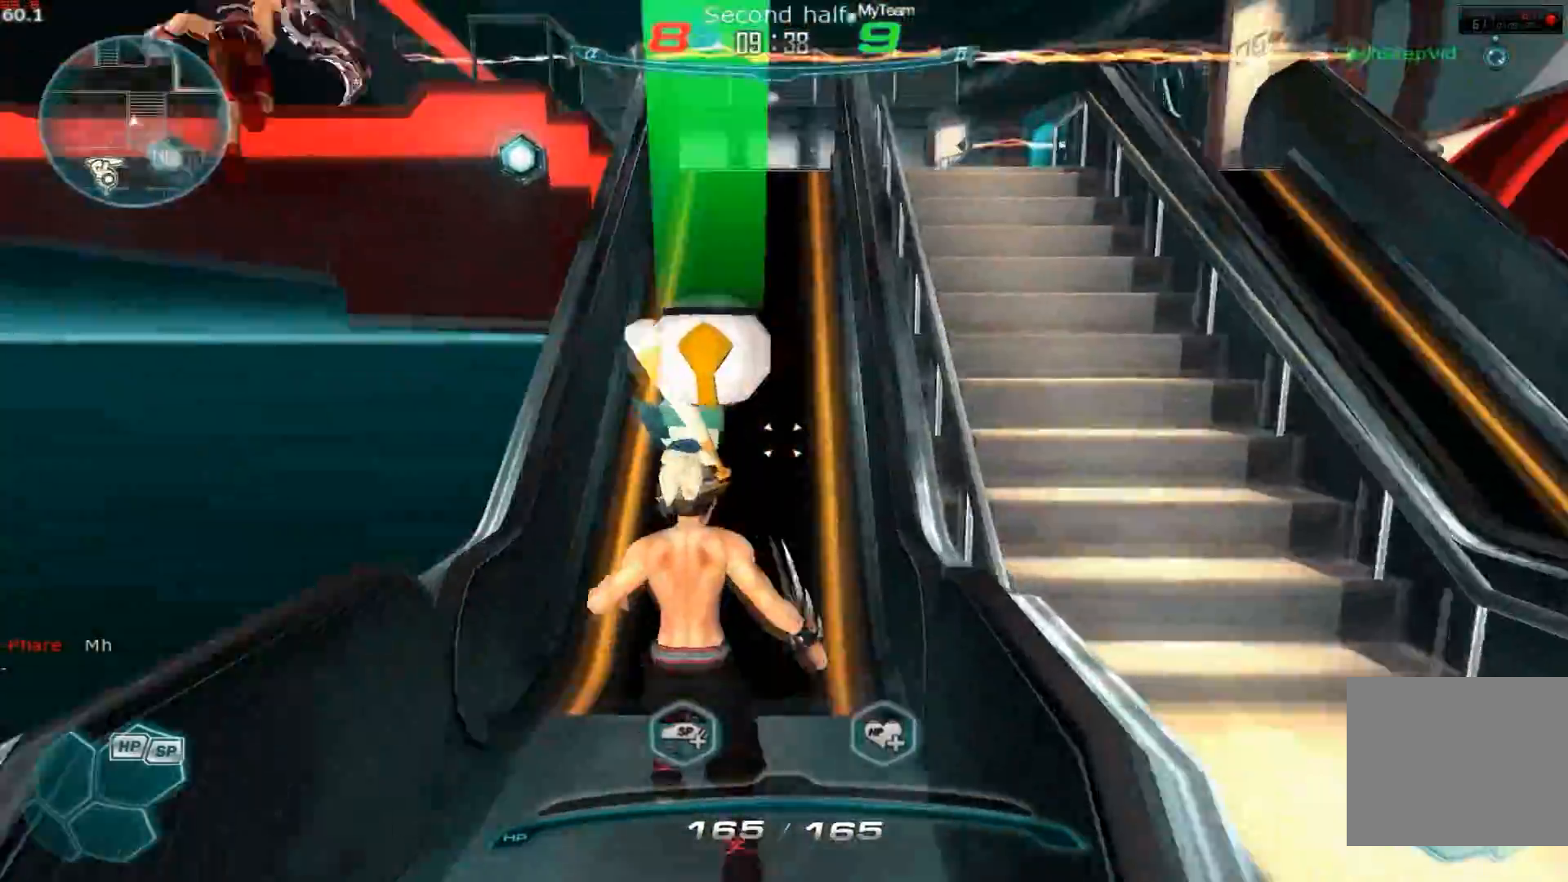
{"keys": ["d", "w"], "events": [[200, "space", "down"], [216, "d", "down"], [233, "w", "up"], [267, "space", "up"], [267, "w", "down"], [350, "w", "up"], [383, "w", "down"]]}
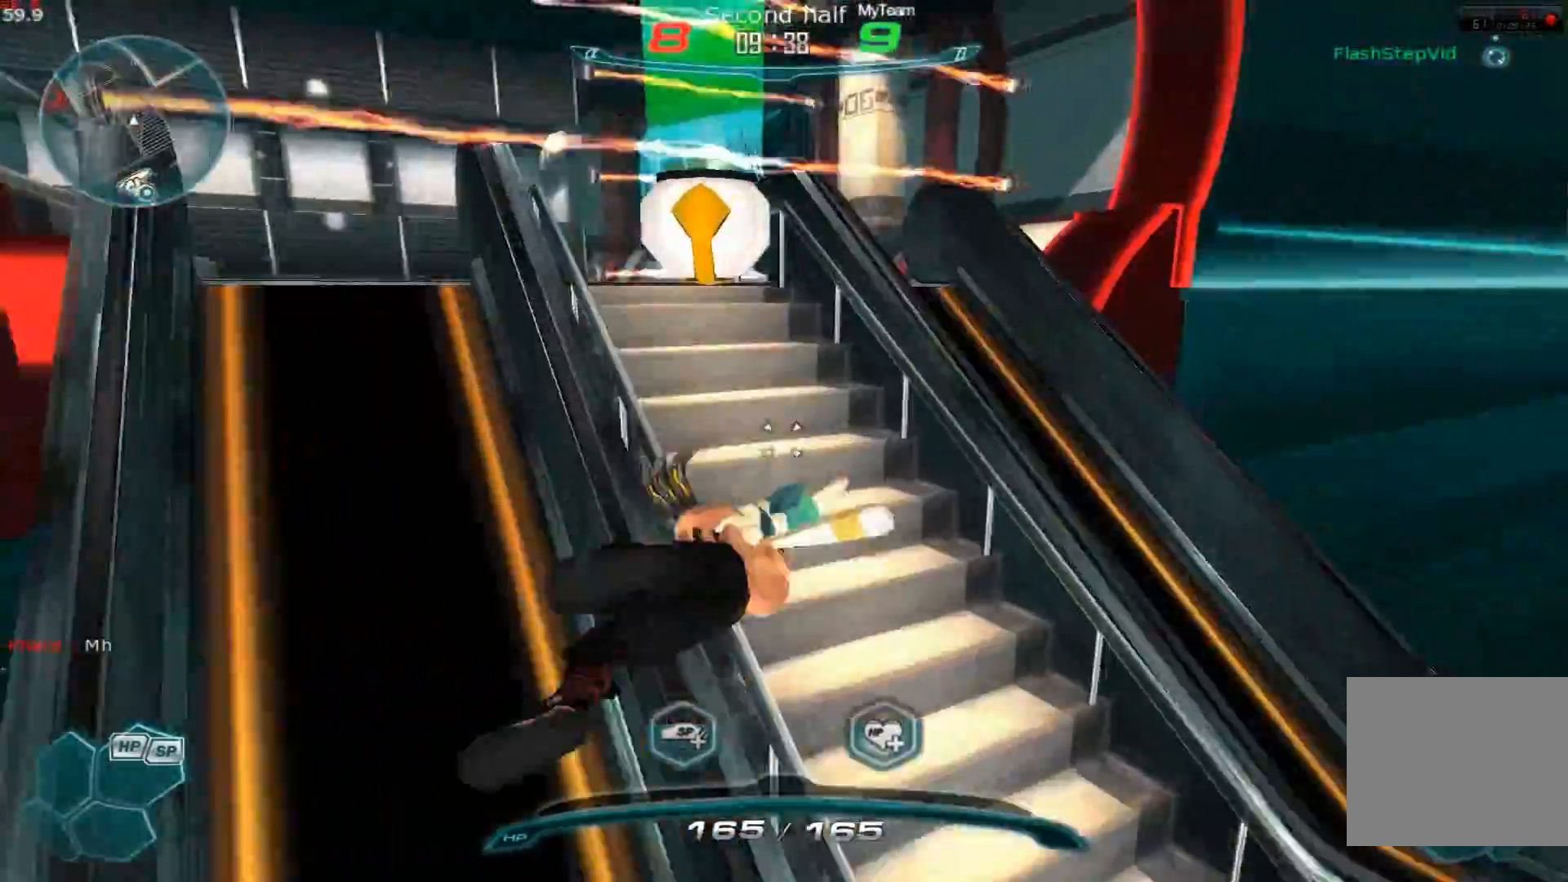
{"keys": [], "events": [[33, "d", "up"], [317, "space", "down"], [350, "w", "up"], [384, "space", "up"]]}
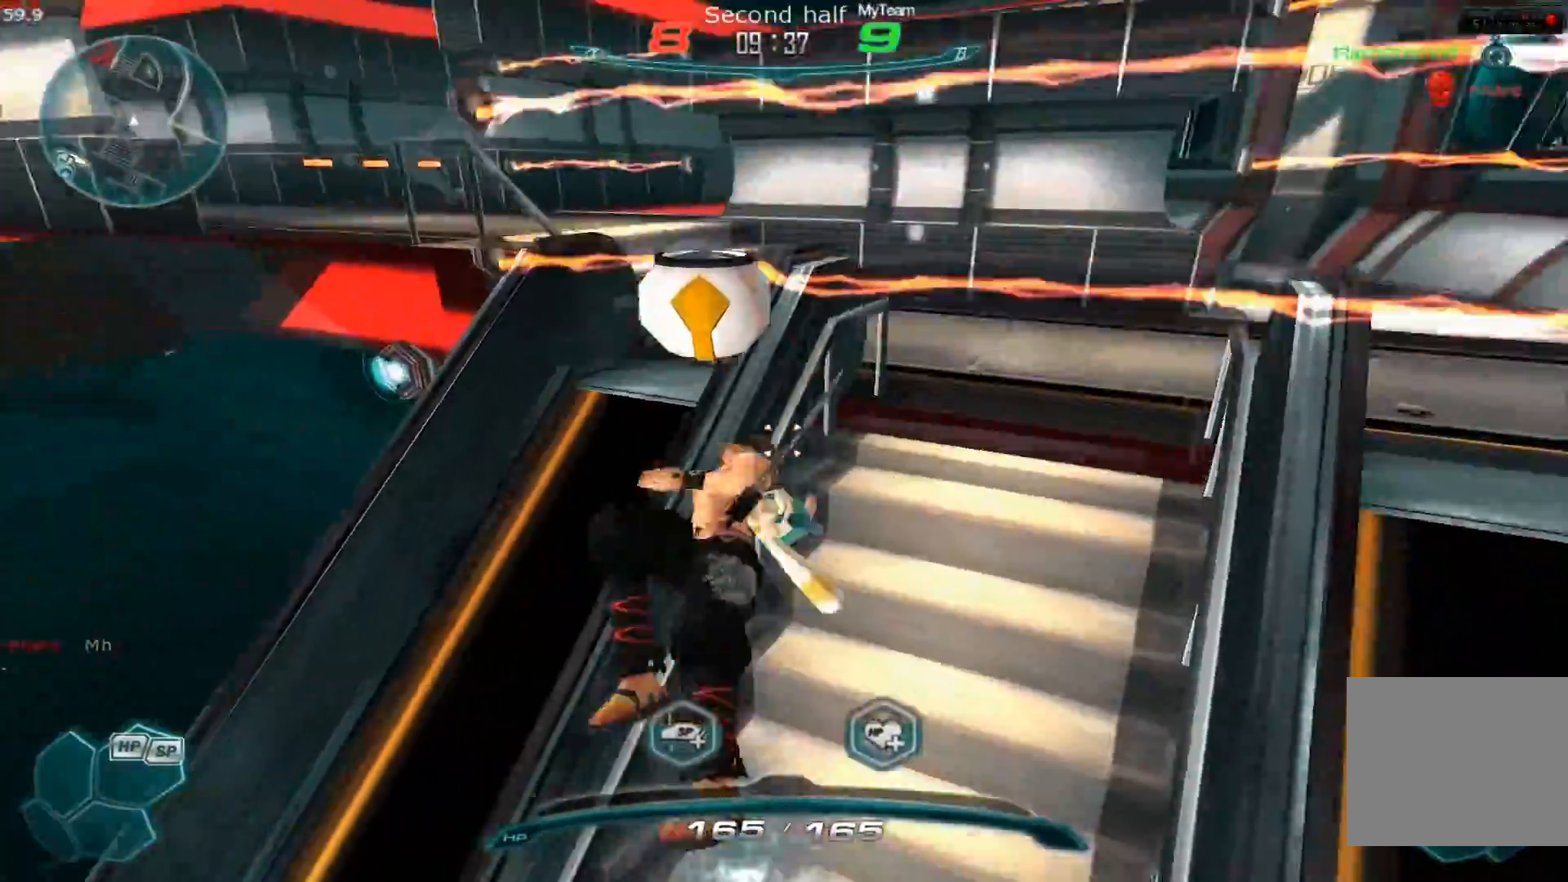
{"keys": ["w"], "events": [[66, "w", "down"], [100, "w", "up"], [166, "w", "down"], [367, "space", "down"], [433, "space", "up"]]}
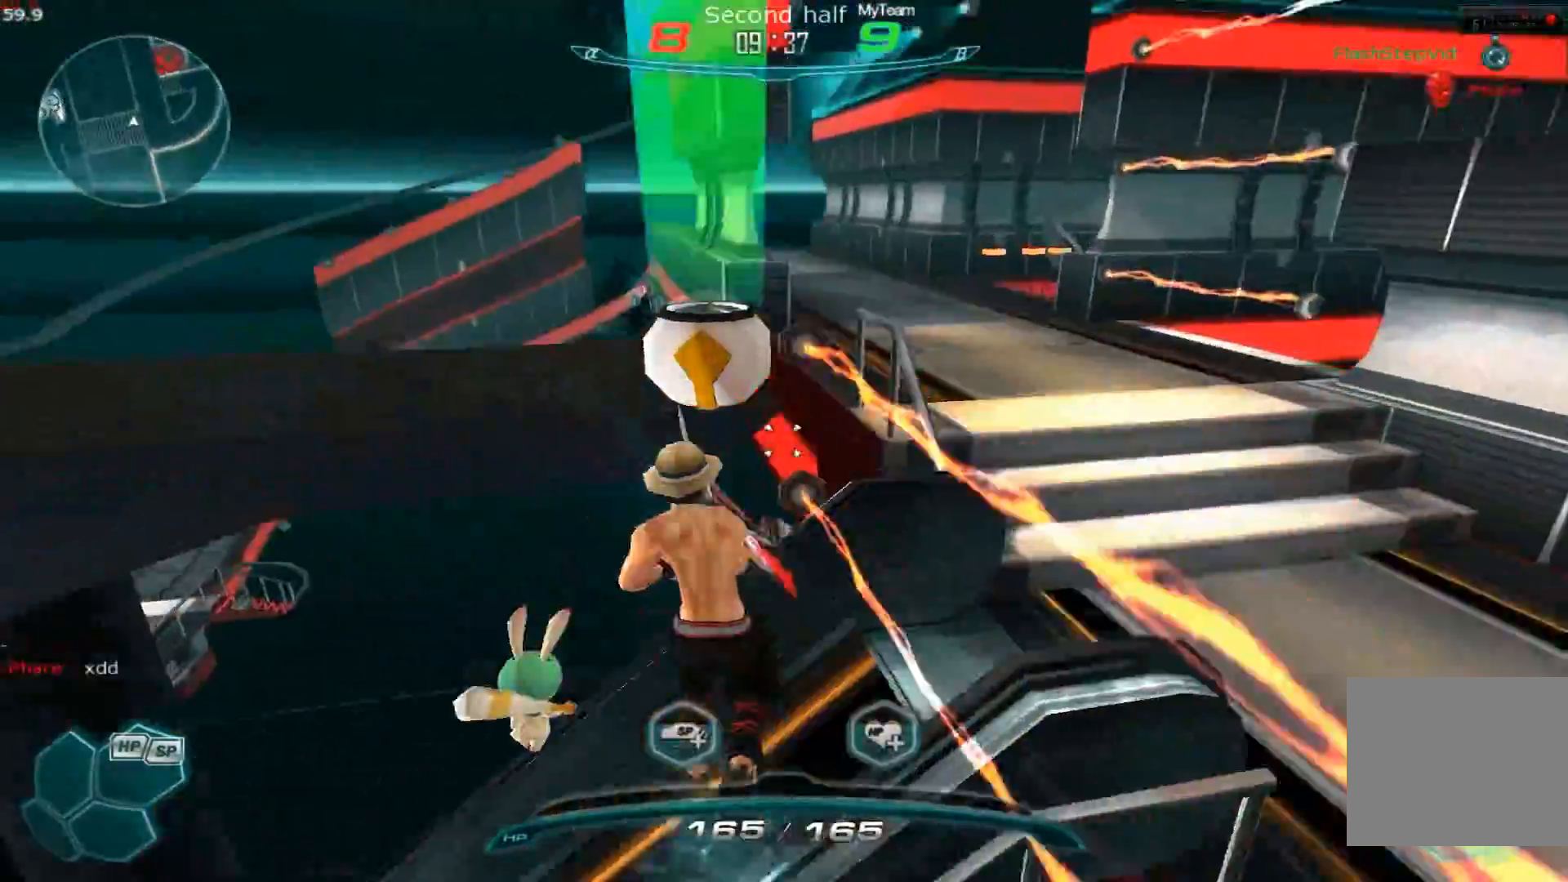
{"keys": ["w"], "events": []}
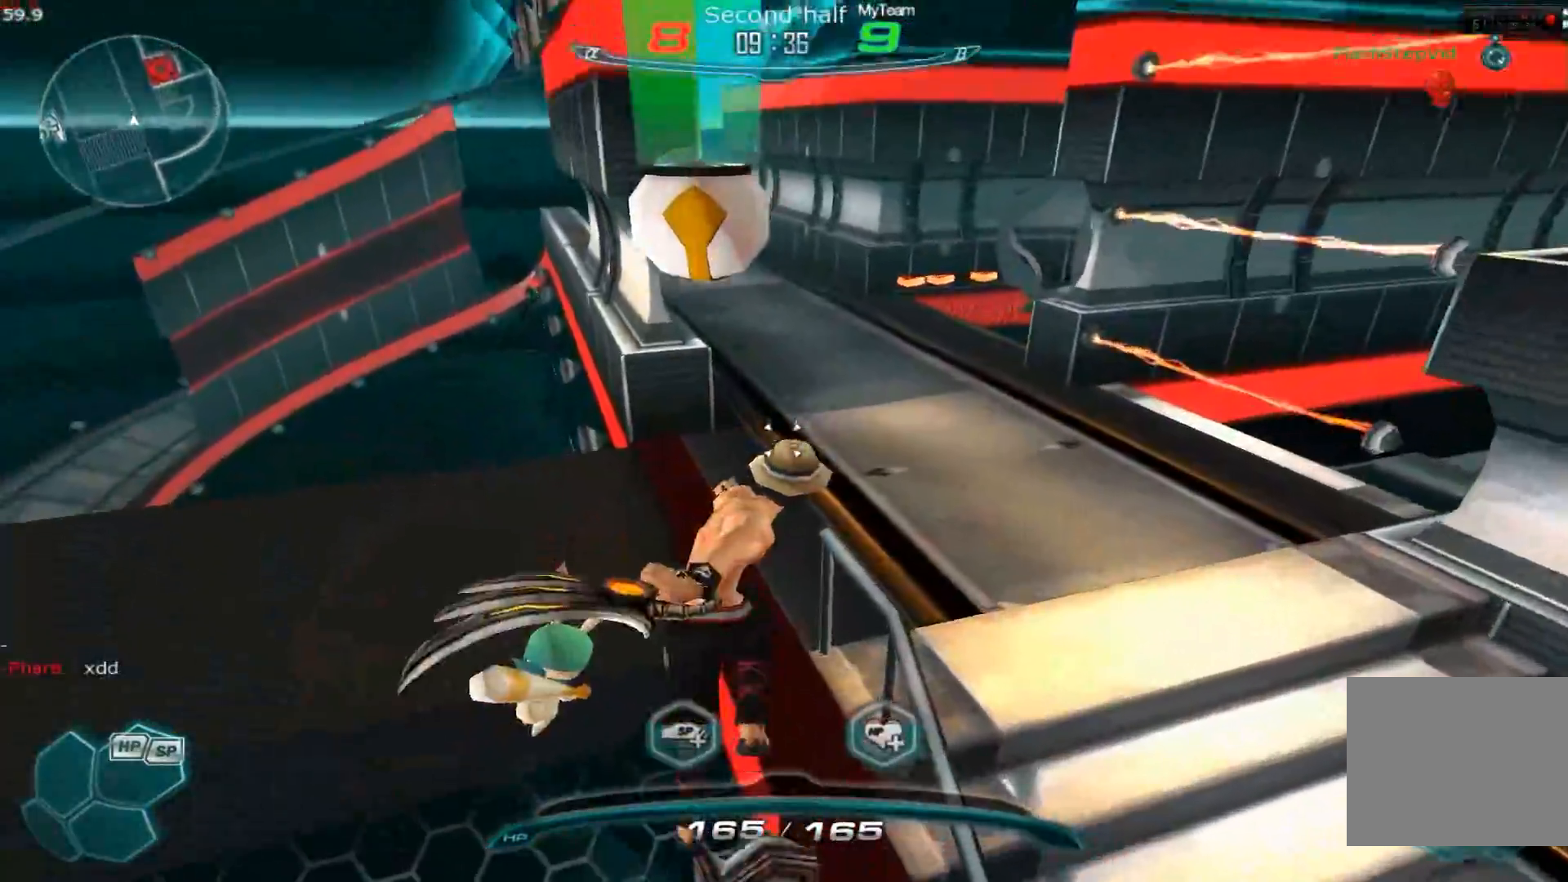
{"keys": ["w"], "events": []}
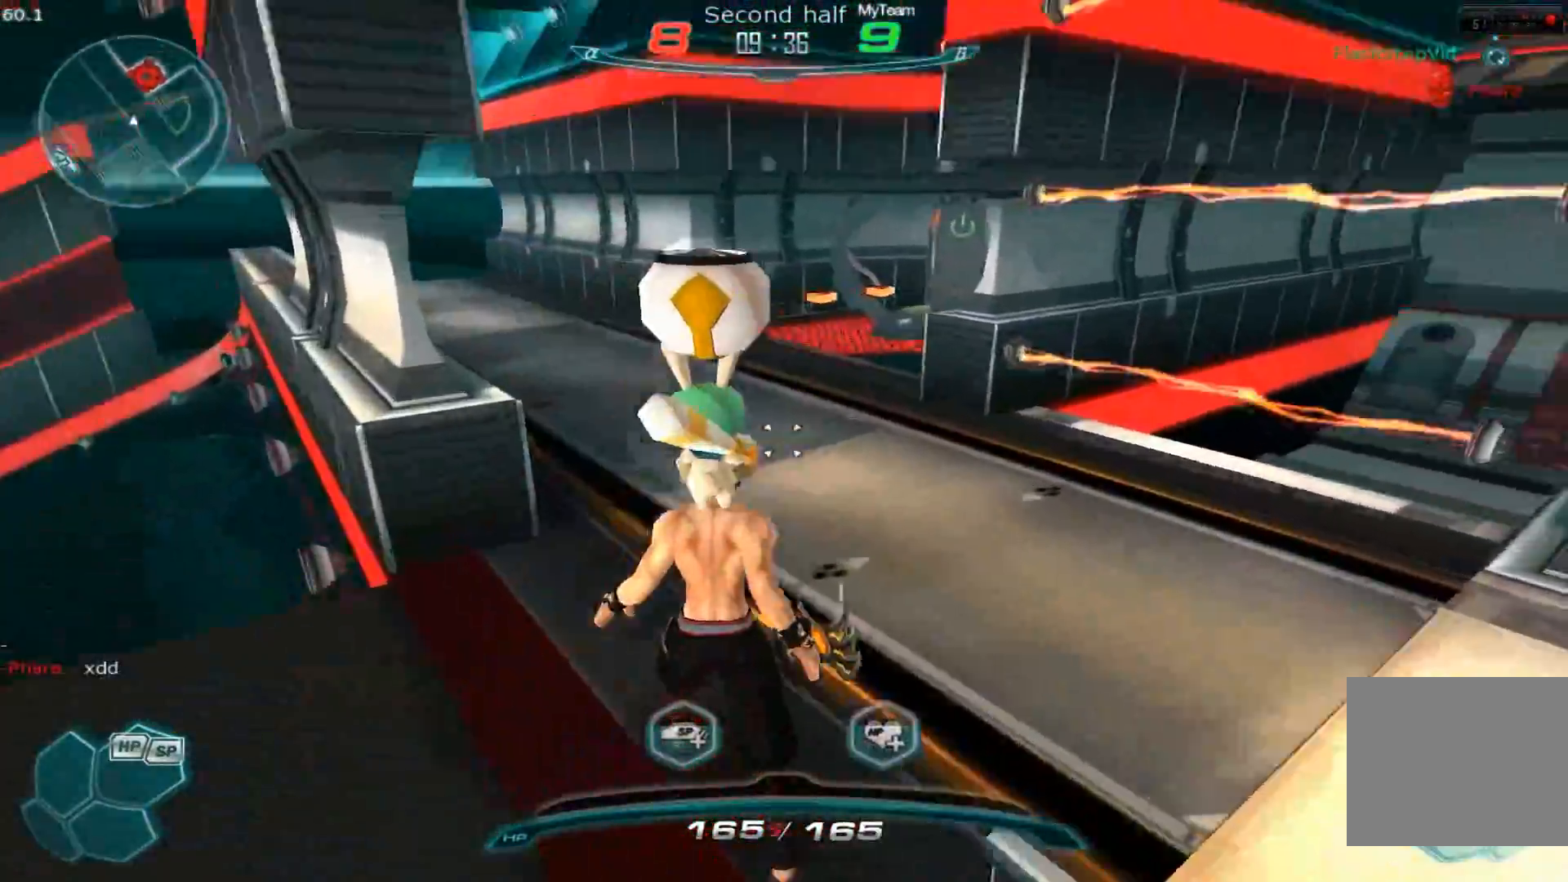
{"keys": ["w"], "events": [[17, "1", "down"], [150, "1", "up"]]}
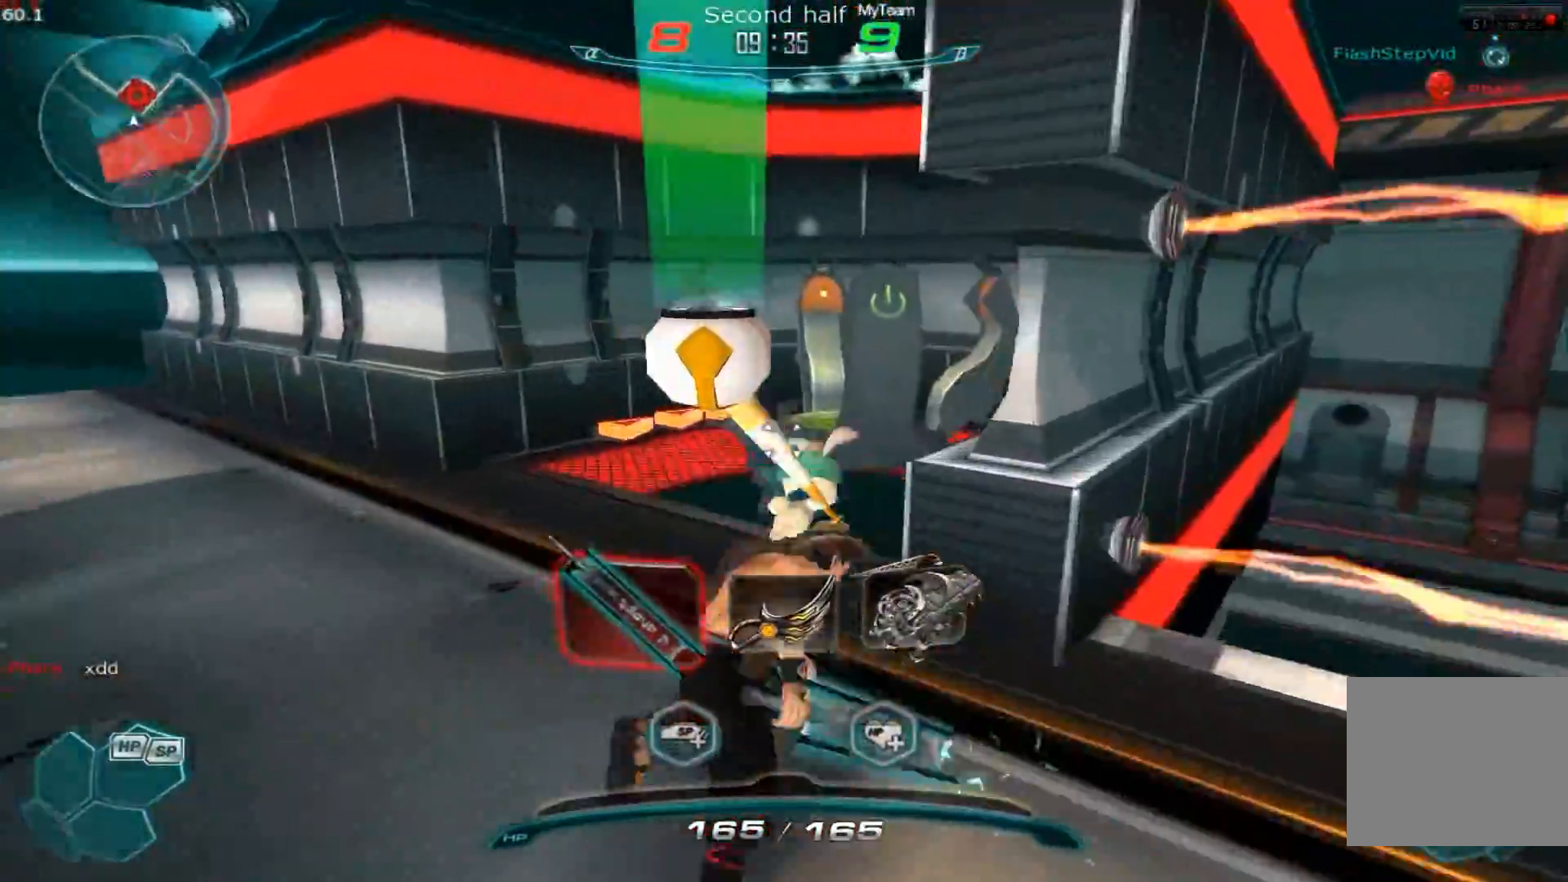
{"keys": ["f4", "w"], "events": [[250, "2", "down"], [367, "2", "up"], [483, "f4", "down"]]}
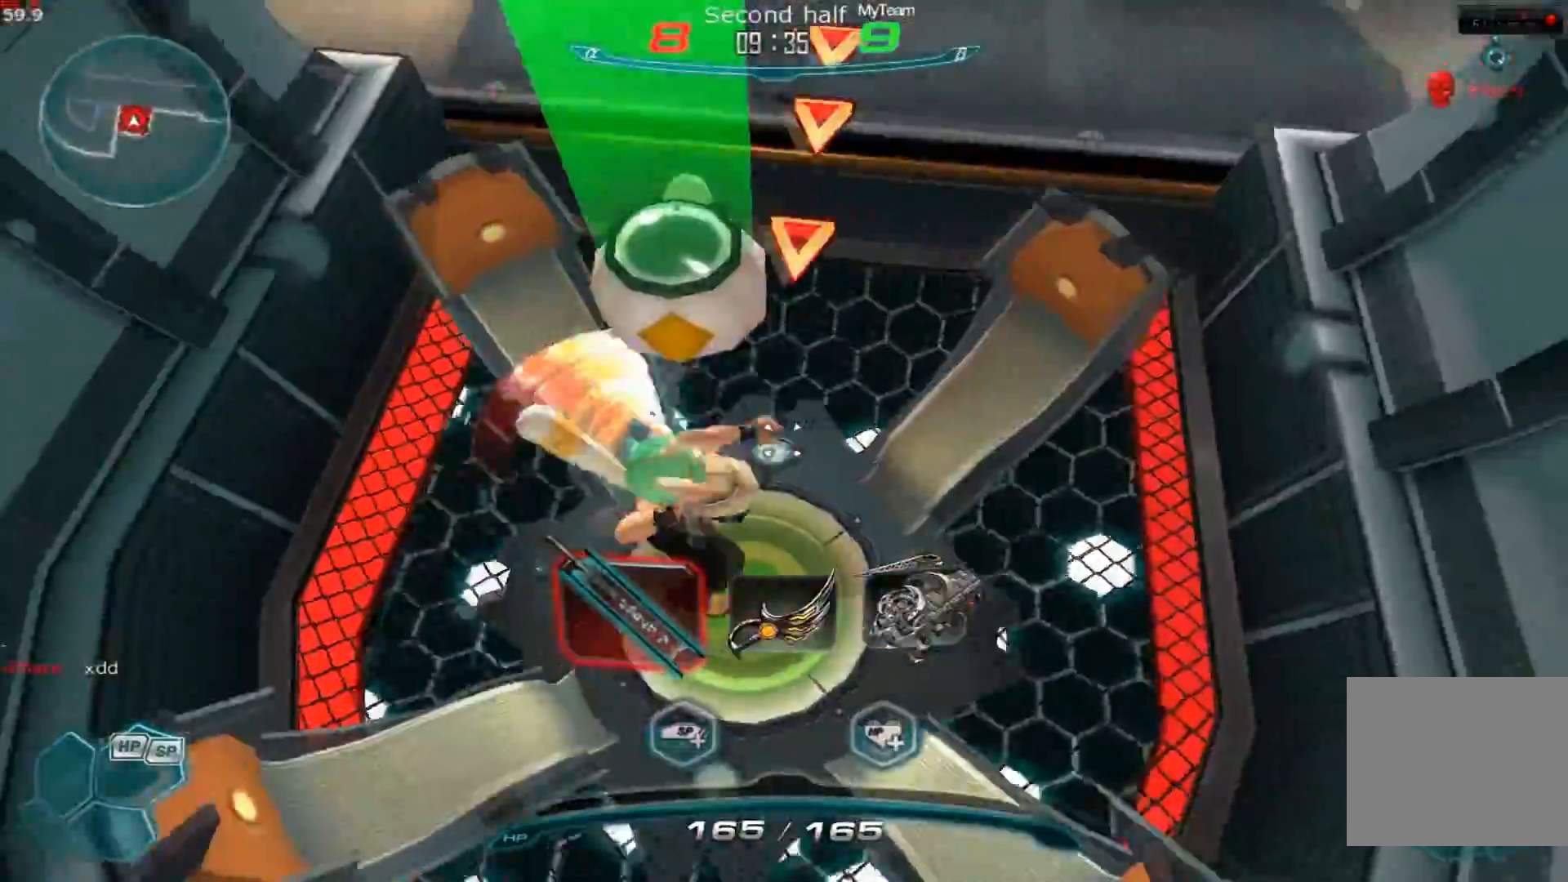
{"keys": ["f5", "w"], "events": [[134, "f4", "up"], [417, "f5", "down"]]}
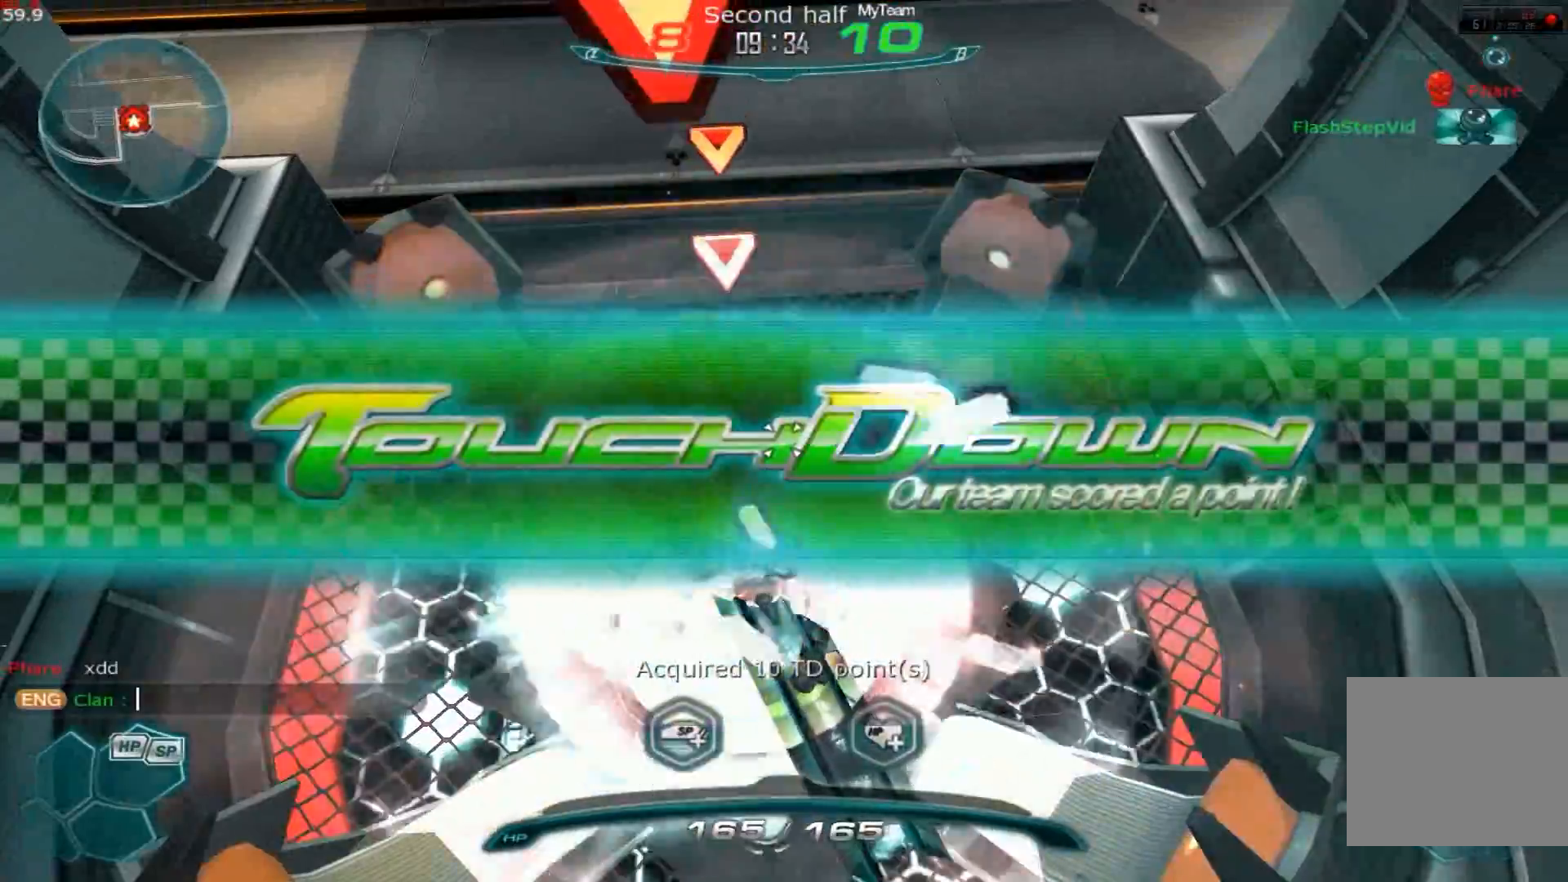
{"keys": ["f1"], "events": [[50, "f5", "up"], [333, "w", "up"], [467, "f1", "down"]]}